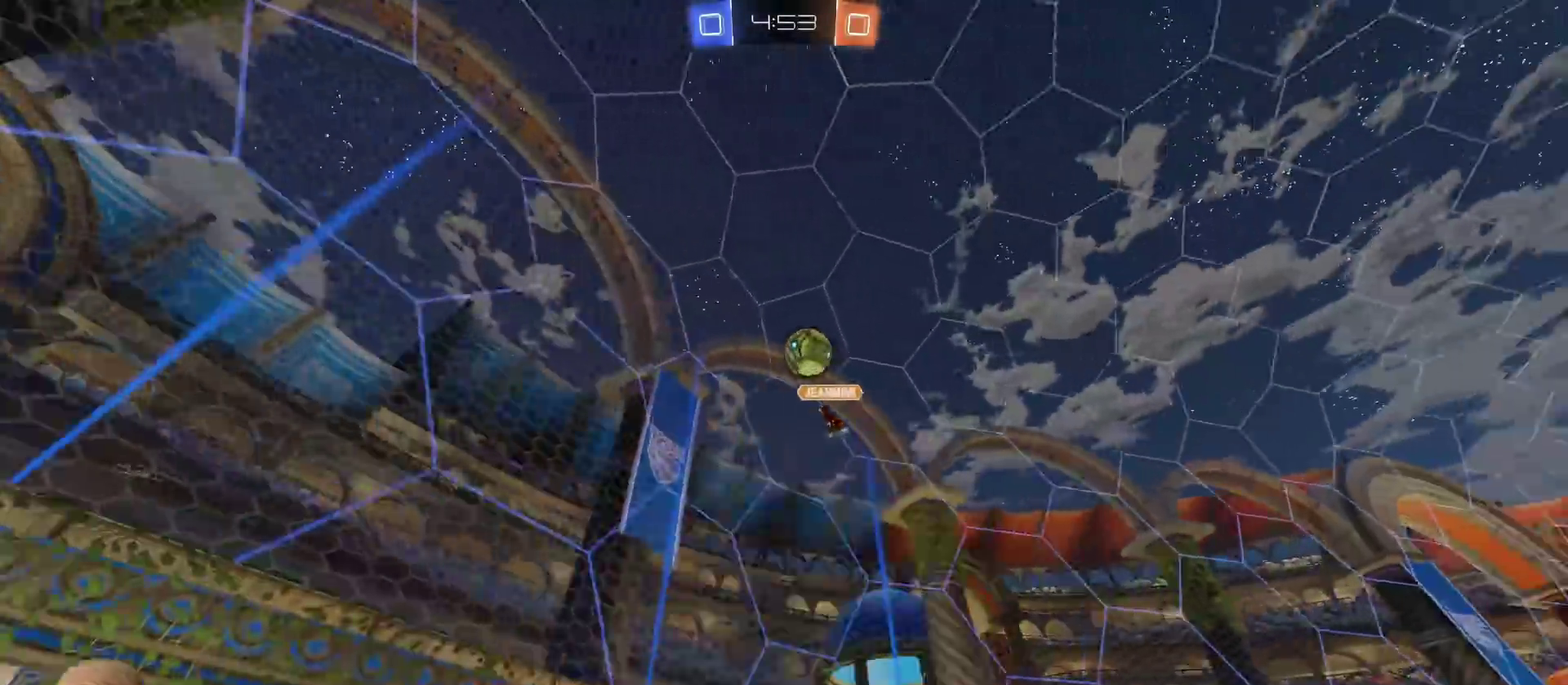
Gameplay with a controller (PlayStation layout); each line is a JSON object with the inputs held at the frame after it. "events" lists button and stick changes between this image and that frame as [ms after this image, input, new state], when the widget could be followed in between.
{"buttons": ["R2"], "left_stick": "center", "right_stick": "center"}
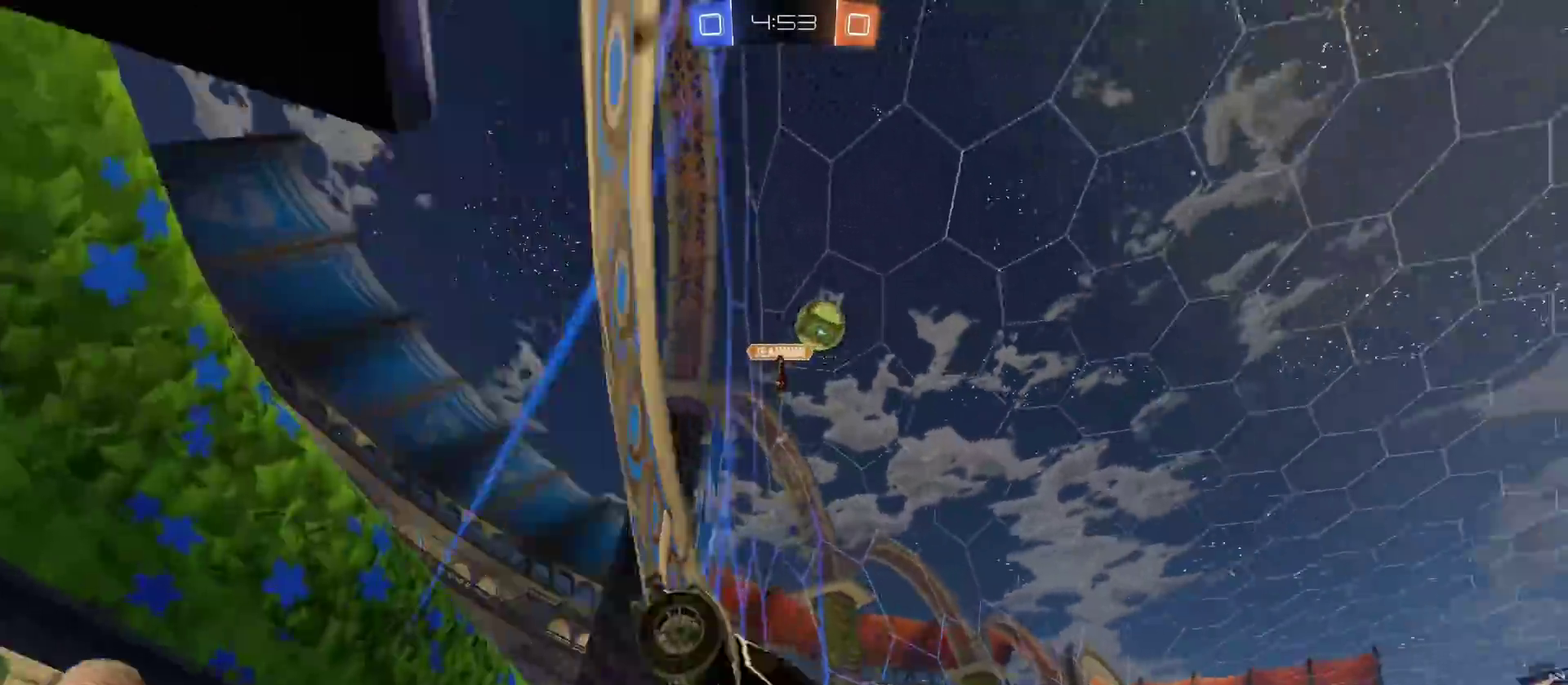
{"buttons": ["R2"], "left_stick": "center", "right_stick": "center", "events": [[17, "left_stick", "left"], [234, "left_stick", "center"]]}
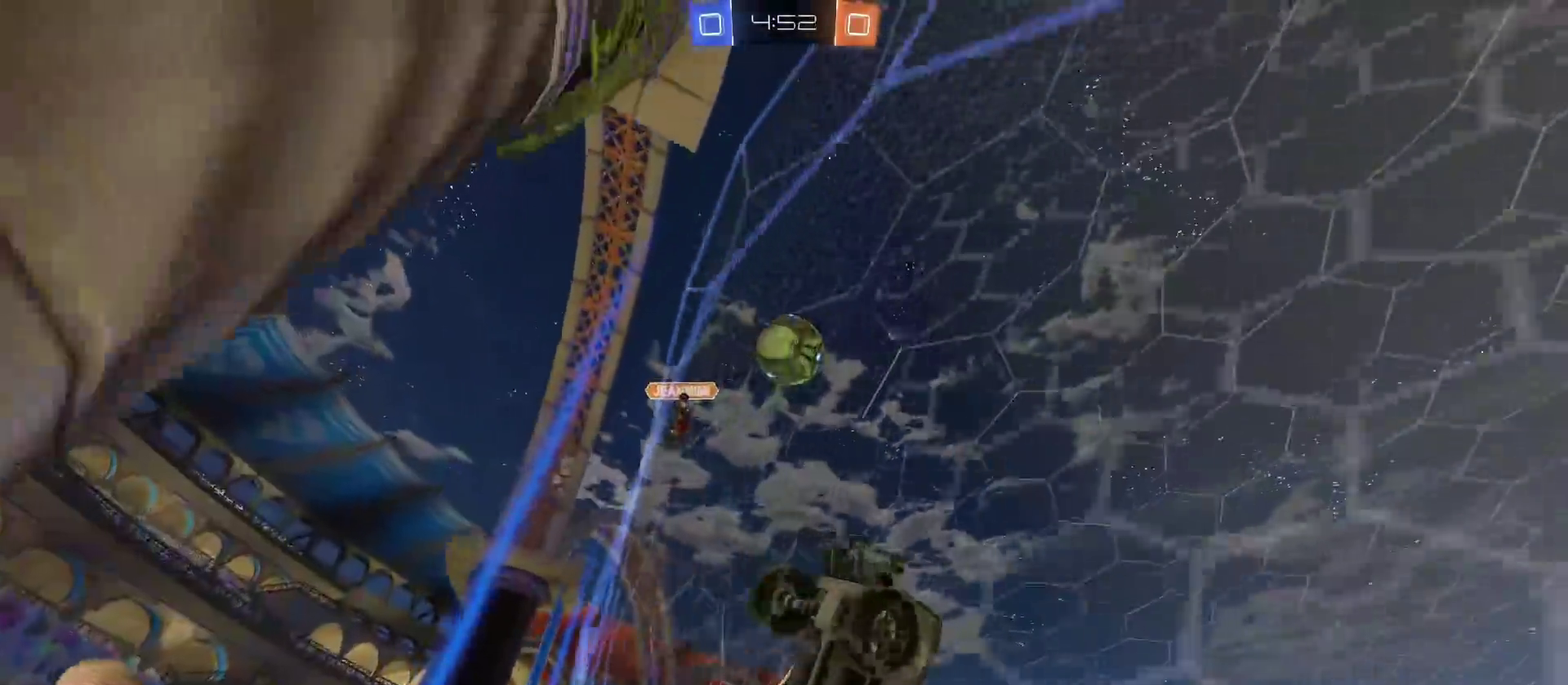
{"buttons": ["R2"], "left_stick": "left", "right_stick": "center", "events": [[83, "left_stick", "left"]]}
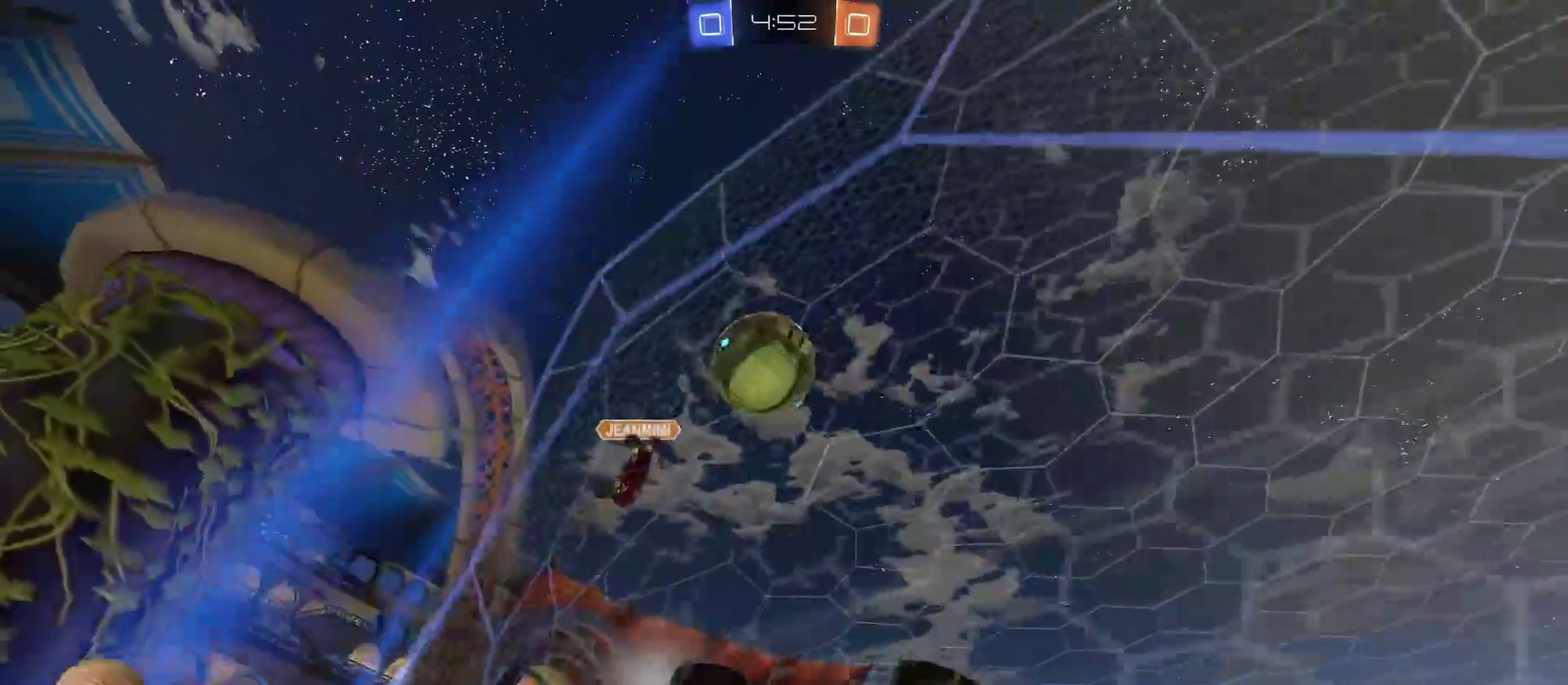
{"buttons": ["R2"], "left_stick": "center", "right_stick": "center", "events": [[251, "left_stick", "center"]]}
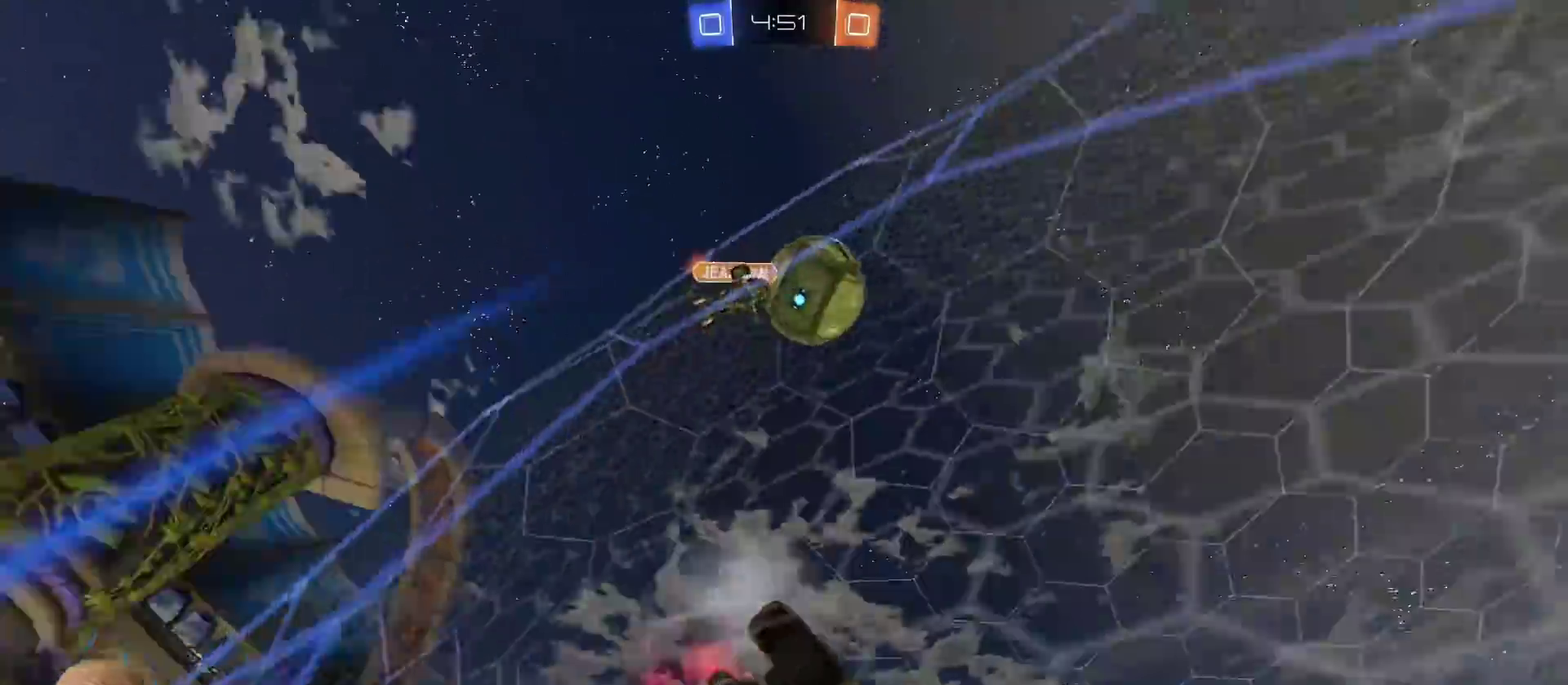
{"buttons": ["R2"], "left_stick": "center", "right_stick": "center", "events": [[333, "left_stick", "right"], [467, "left_stick", "center"]]}
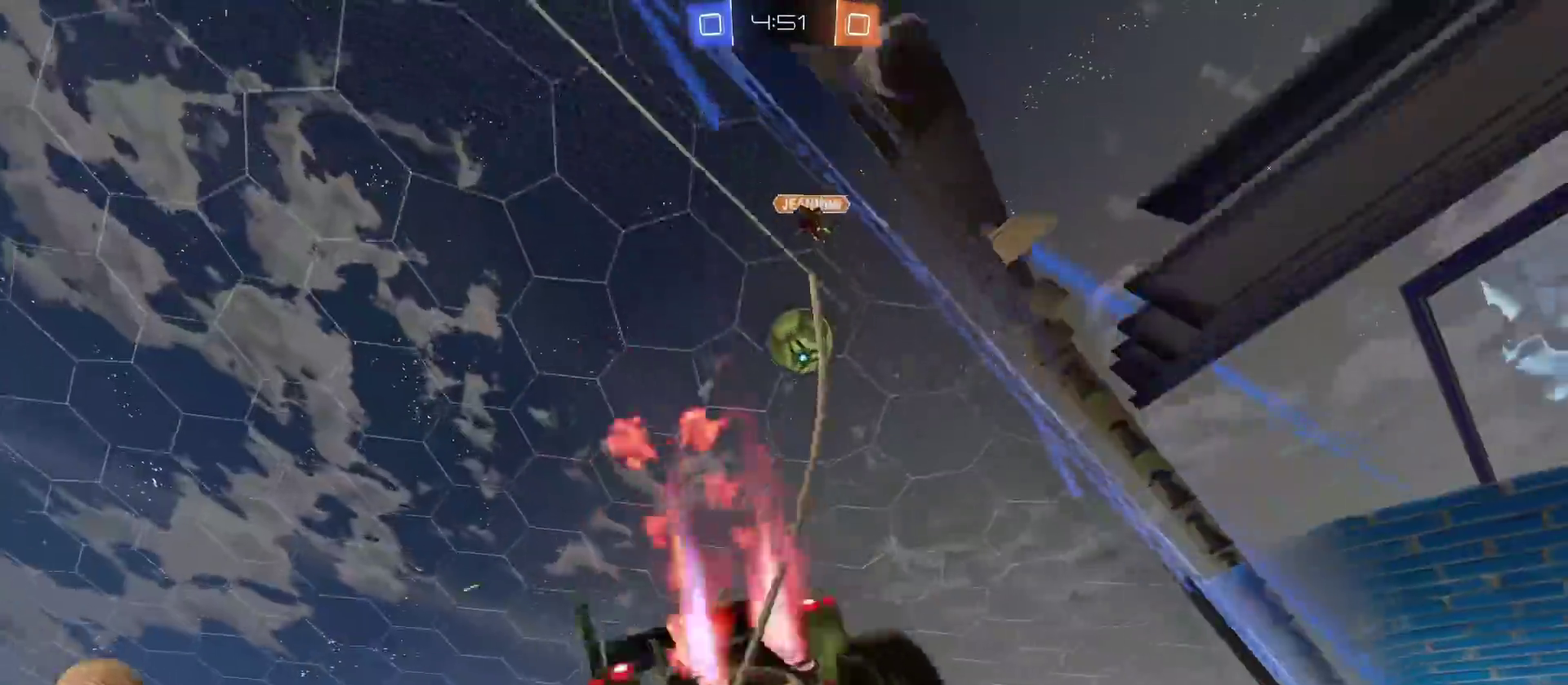
{"buttons": ["R2"], "left_stick": "center", "right_stick": "center", "events": [[184, "left_stick", "right"], [501, "left_stick", "center"]]}
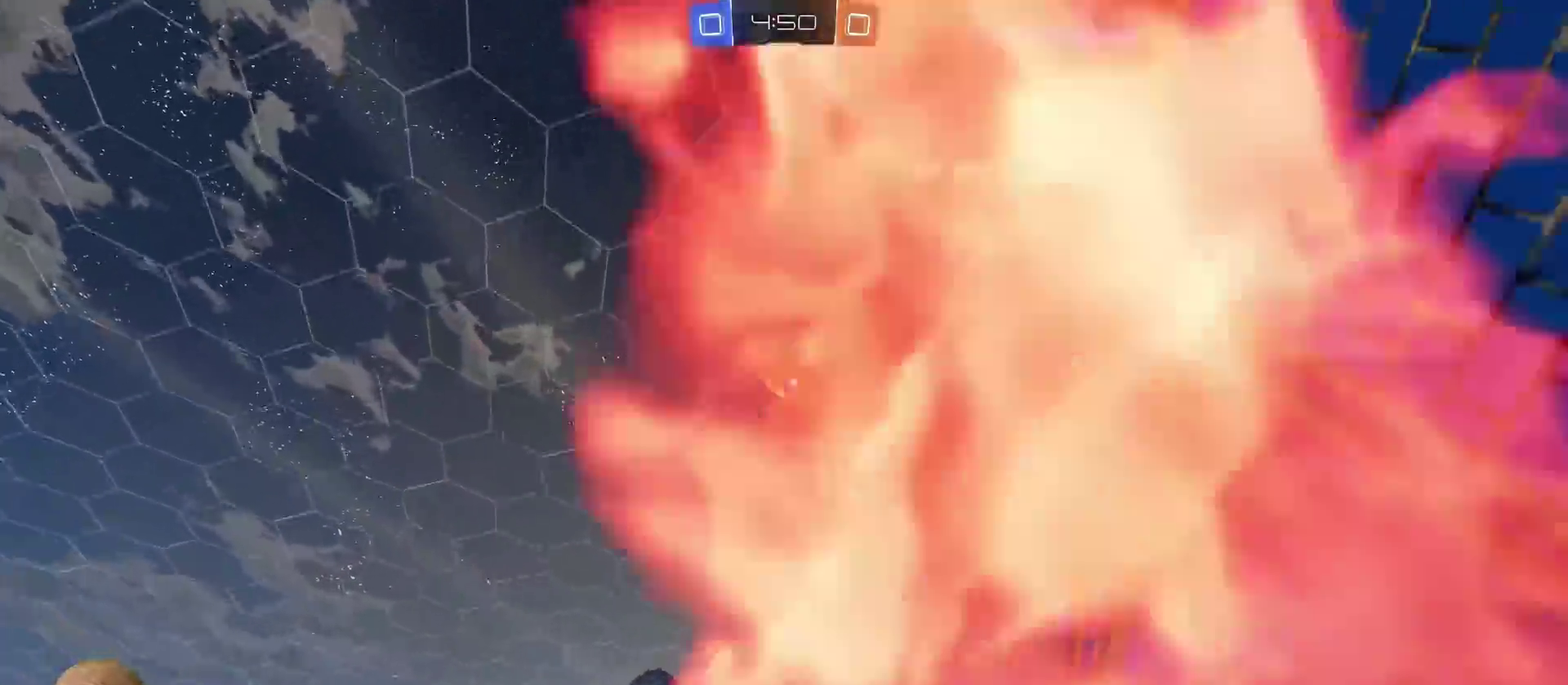
{"buttons": ["R2"], "left_stick": "center", "right_stick": "center", "events": [[434, "left_stick", "right"], [484, "left_stick", "center"]]}
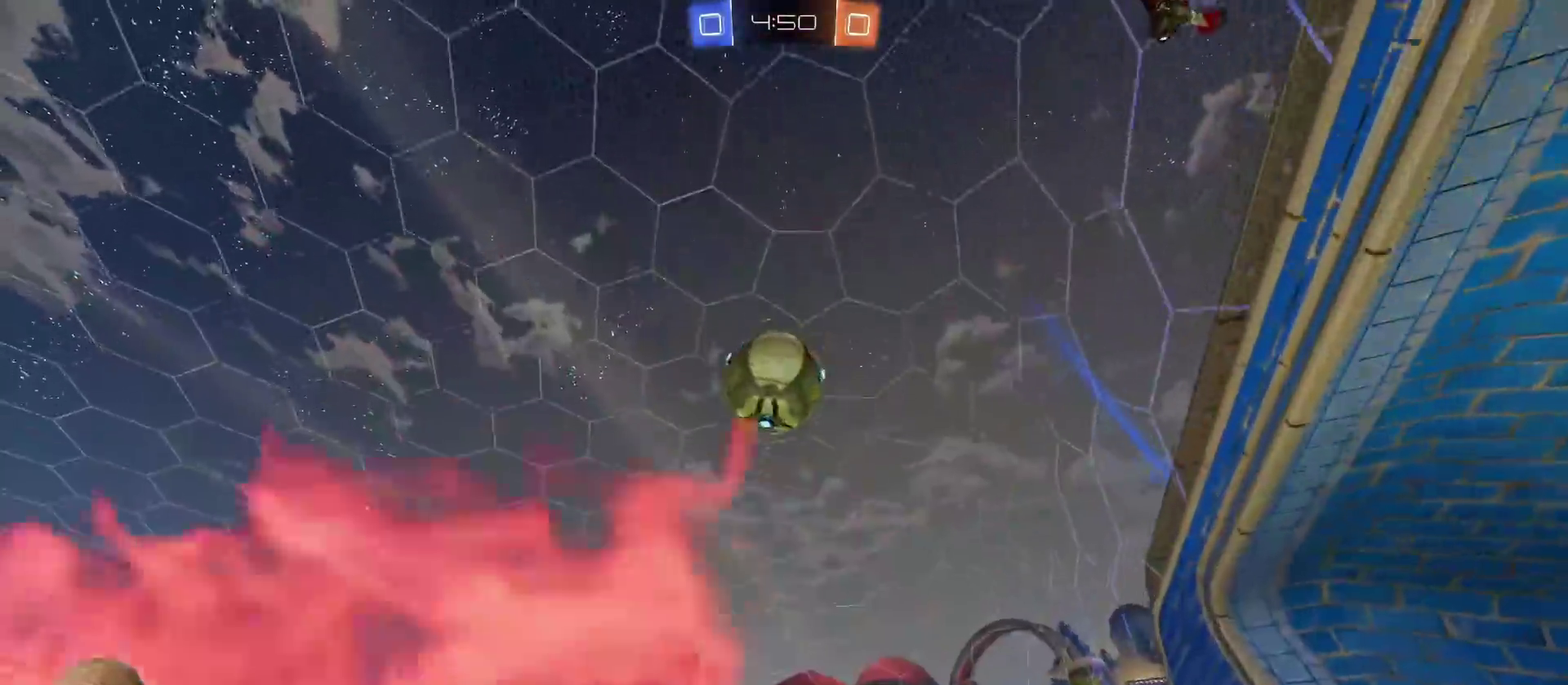
{"buttons": ["R2"], "left_stick": "center", "right_stick": "center", "events": [[267, "left_stick", "left"], [434, "left_stick", "center"]]}
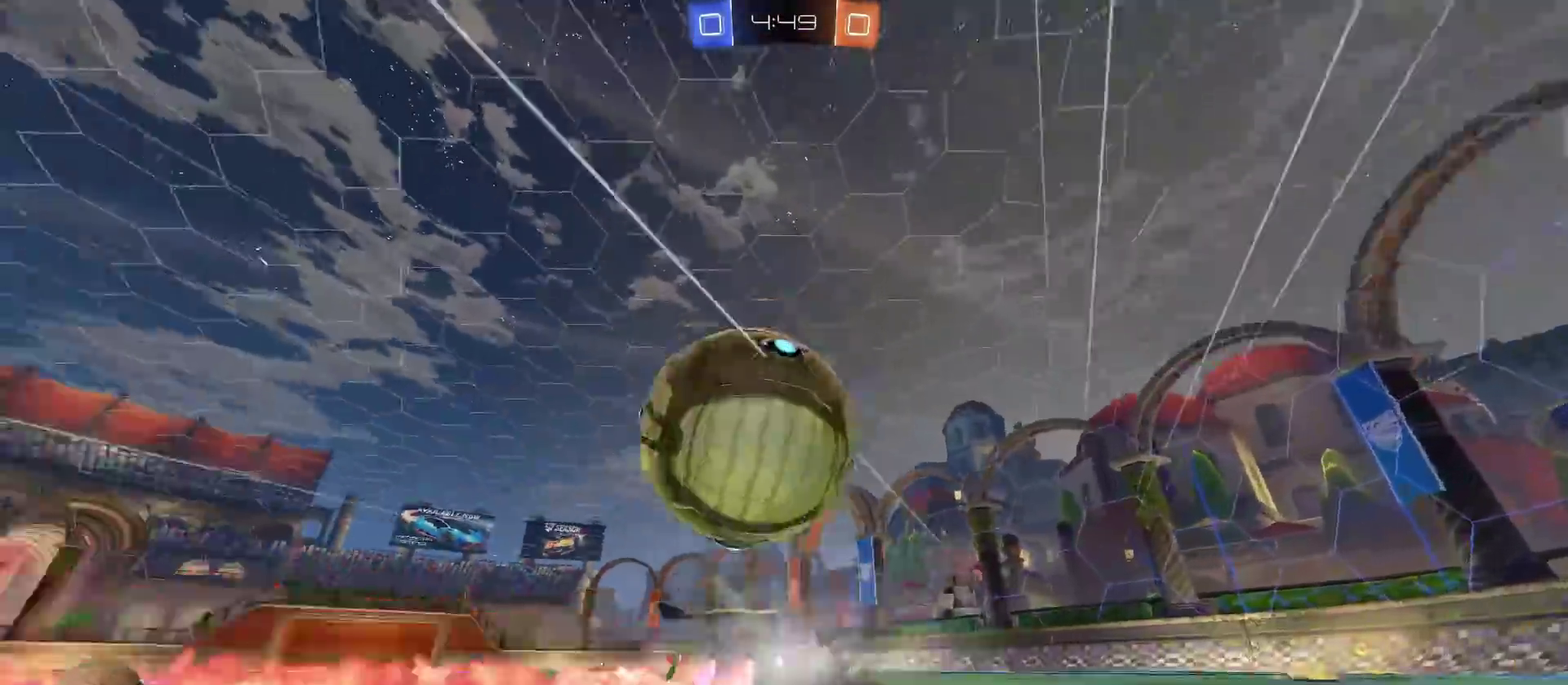
{"buttons": ["R2"], "left_stick": "center", "right_stick": "center", "events": [[33, "left_stick", "left"], [133, "left_stick", "center"]]}
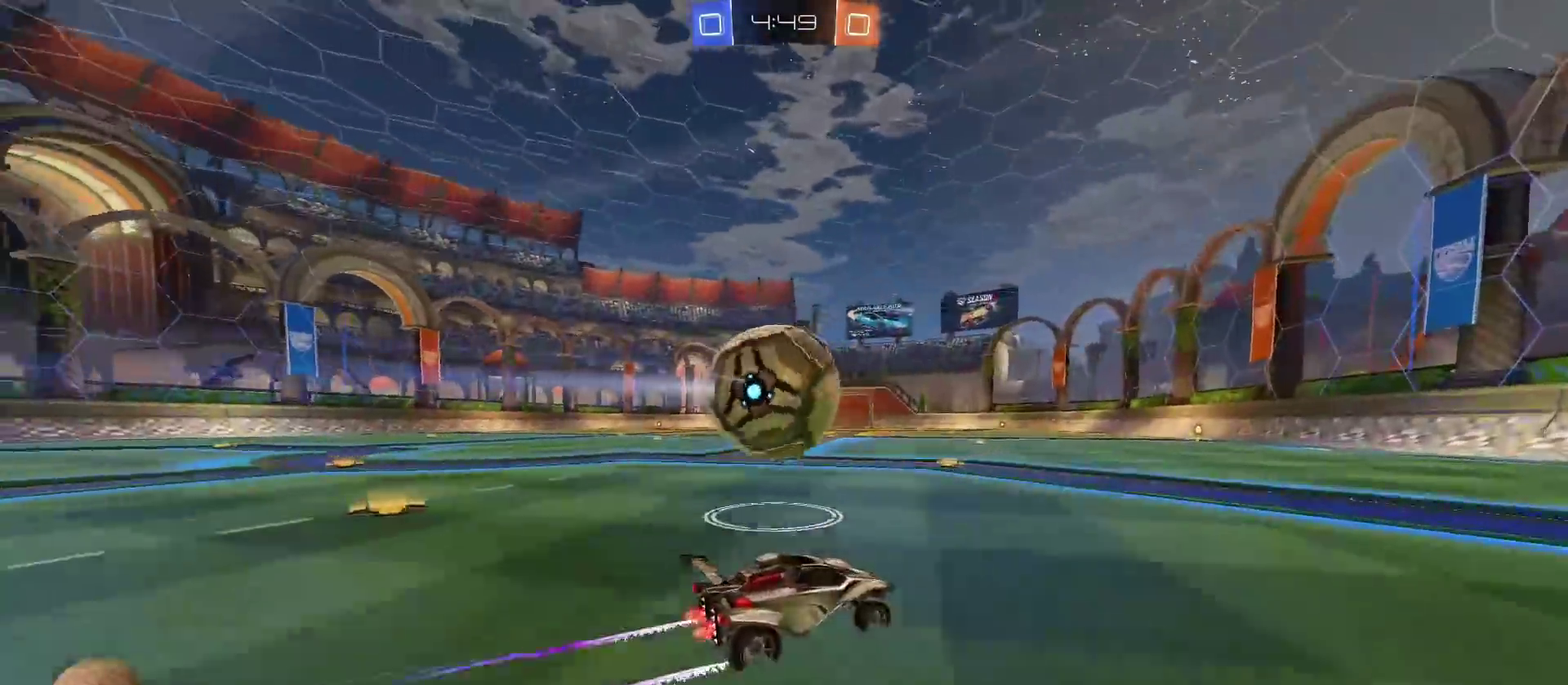
{"buttons": ["R2"], "left_stick": "center", "right_stick": "center", "events": [[84, "left_stick", "left"], [150, "left_stick", "center"]]}
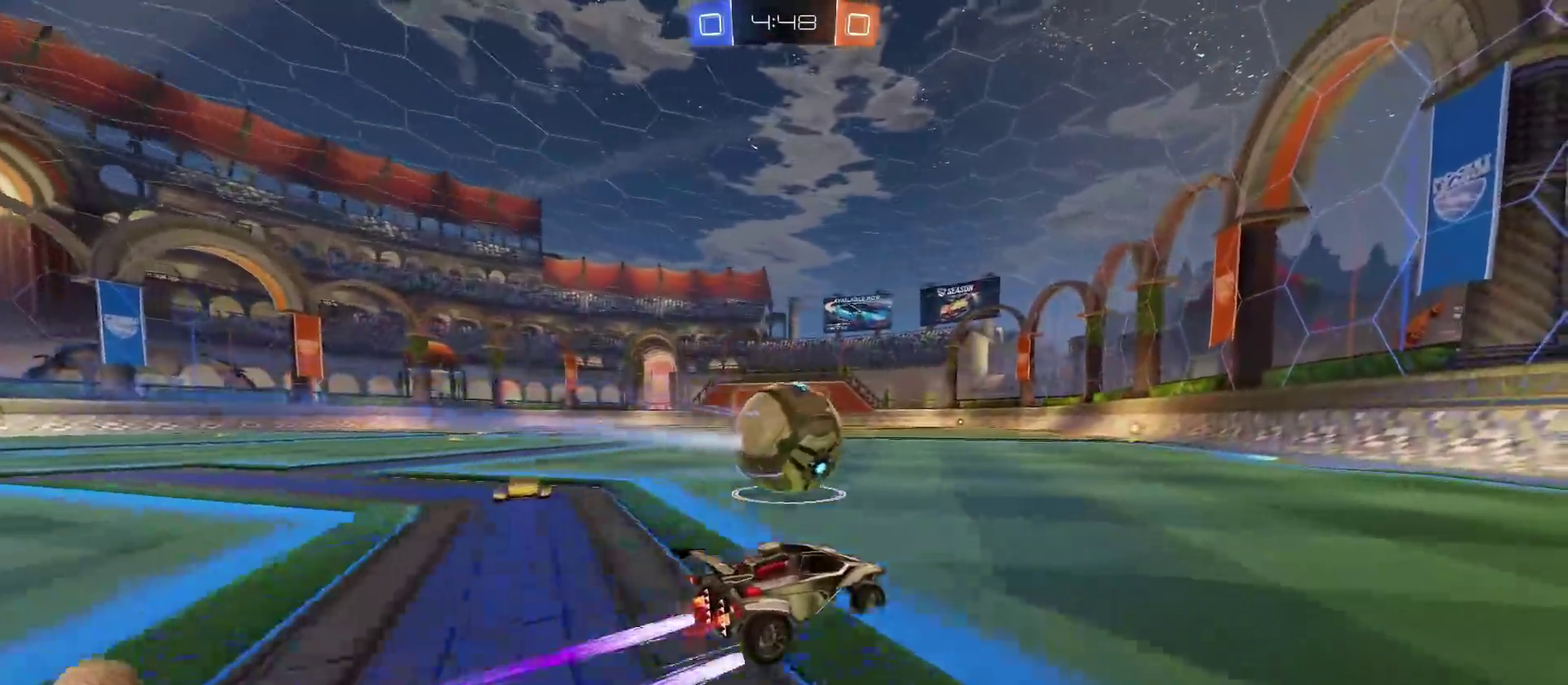
{"buttons": ["R2"], "left_stick": "center", "right_stick": "center", "events": [[267, "left_stick", "left"], [434, "left_stick", "center"]]}
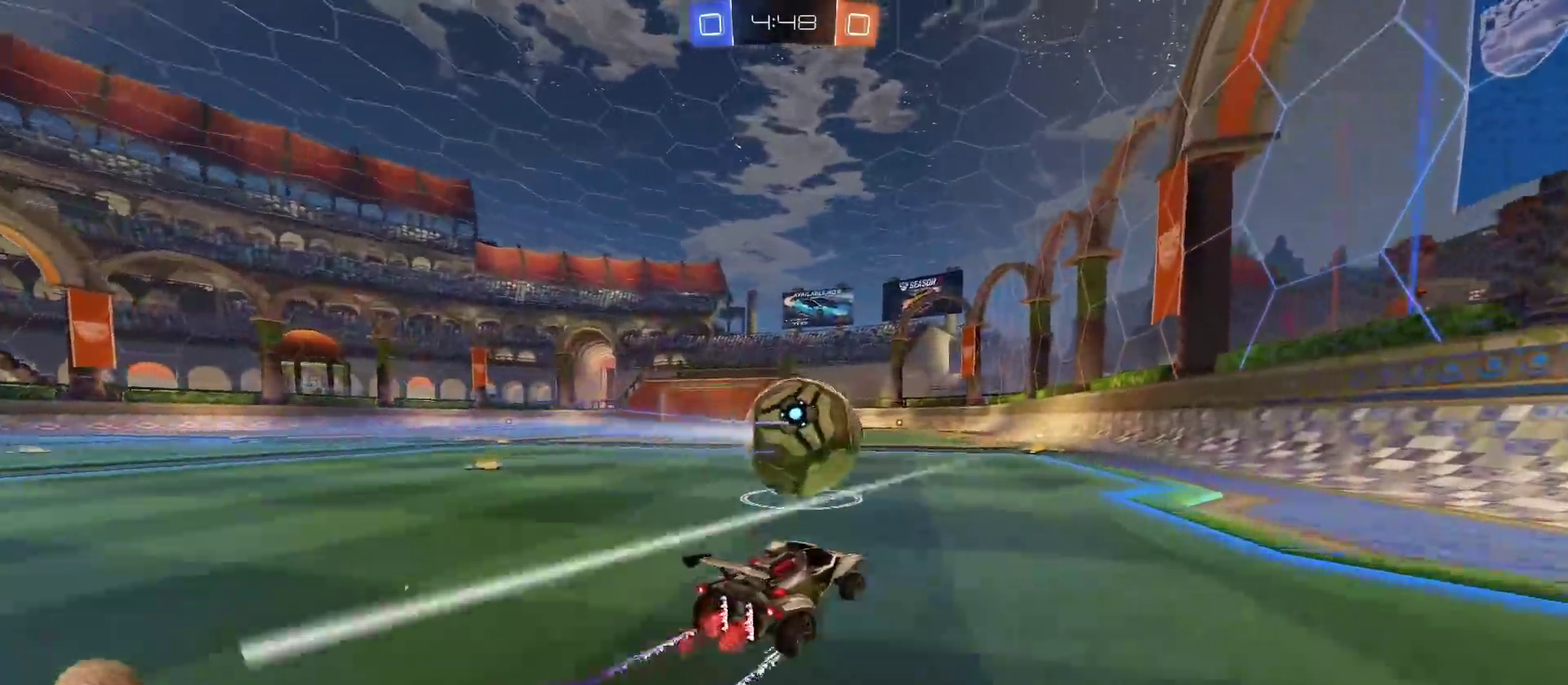
{"buttons": ["TRIANGLE"], "left_stick": "right", "right_stick": "center", "events": [[150, "TRIANGLE", "down"], [200, "R2", "up"], [251, "TRIANGLE", "up"], [417, "TRIANGLE", "down"], [417, "left_stick", "right"]]}
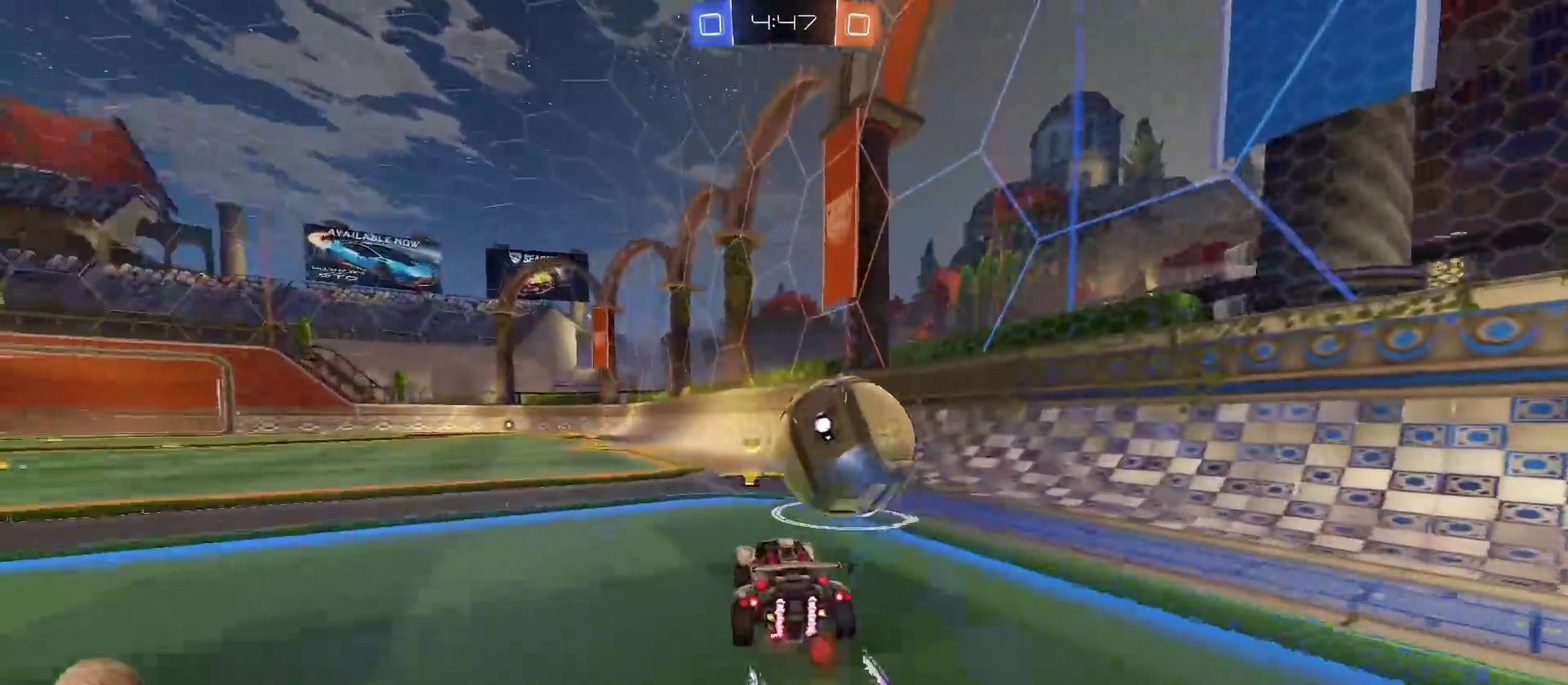
{"buttons": [], "left_stick": "center", "right_stick": "center", "events": [[16, "TRIANGLE", "up"], [67, "left_stick", "center"], [367, "left_stick", "right"], [467, "left_stick", "center"]]}
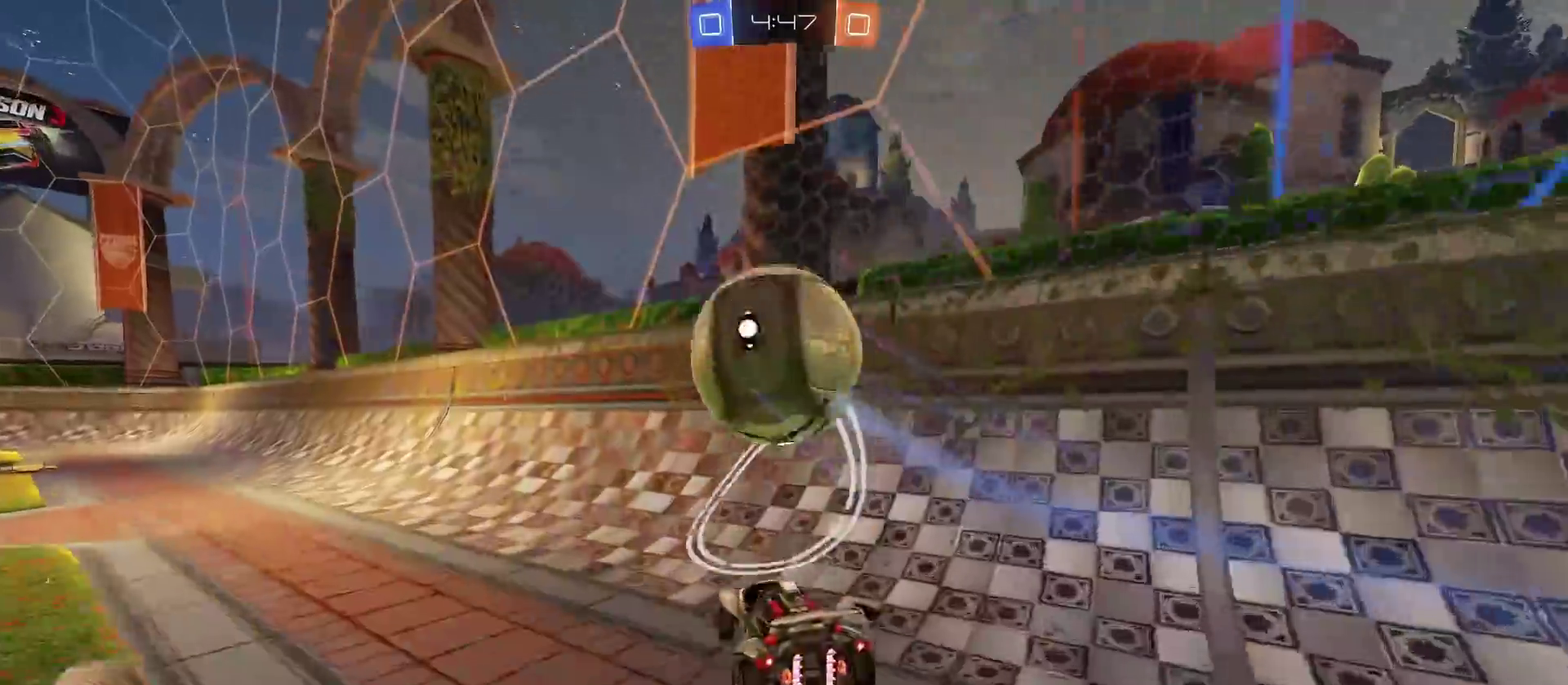
{"buttons": ["R2"], "left_stick": "right", "right_stick": "center", "events": [[100, "R2", "down"], [234, "left_stick", "right"], [401, "left_stick", "center"], [501, "left_stick", "right"]]}
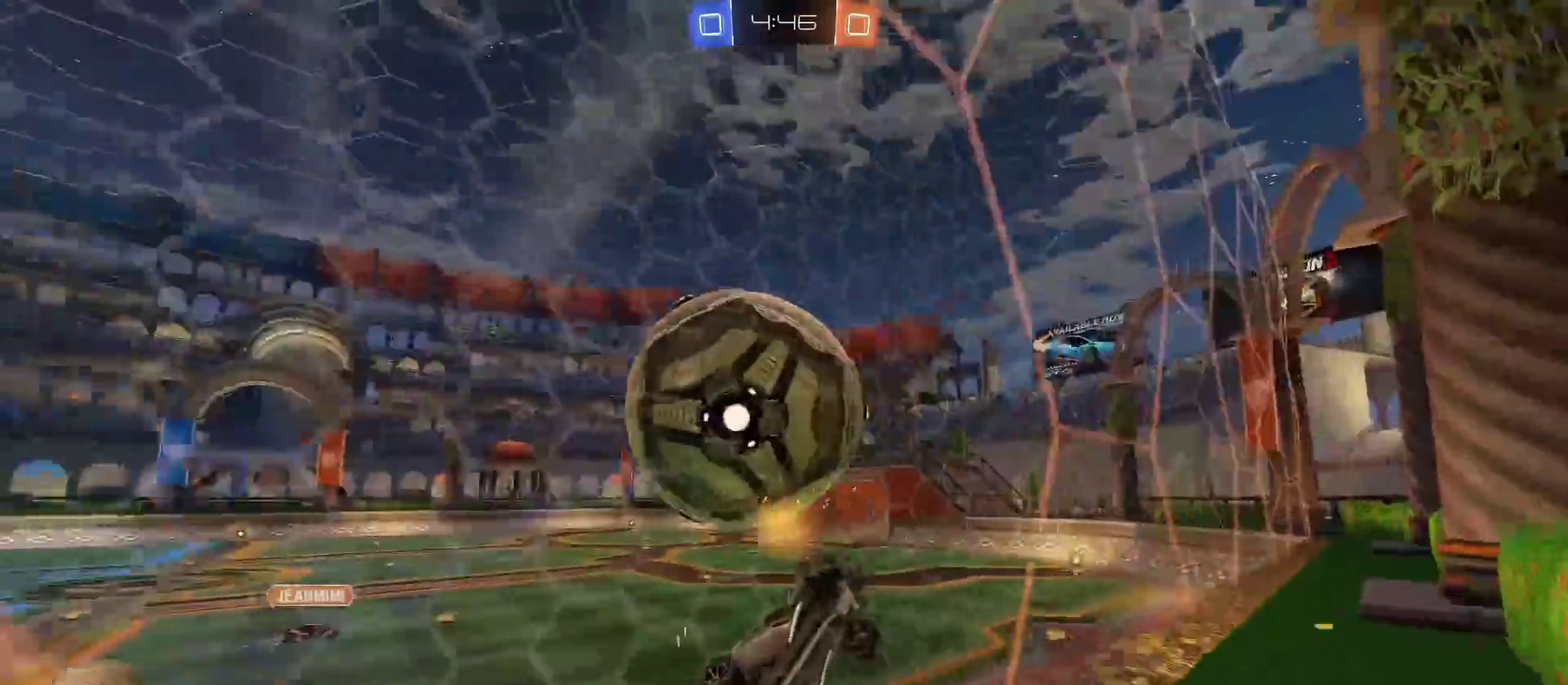
{"buttons": ["R2"], "left_stick": "down-left", "right_stick": "center", "events": [[67, "L2", "down"], [67, "left_stick", "center"], [133, "L2", "up"], [233, "left_stick", "left"], [333, "left_stick", "center"], [467, "left_stick", "down-left"]]}
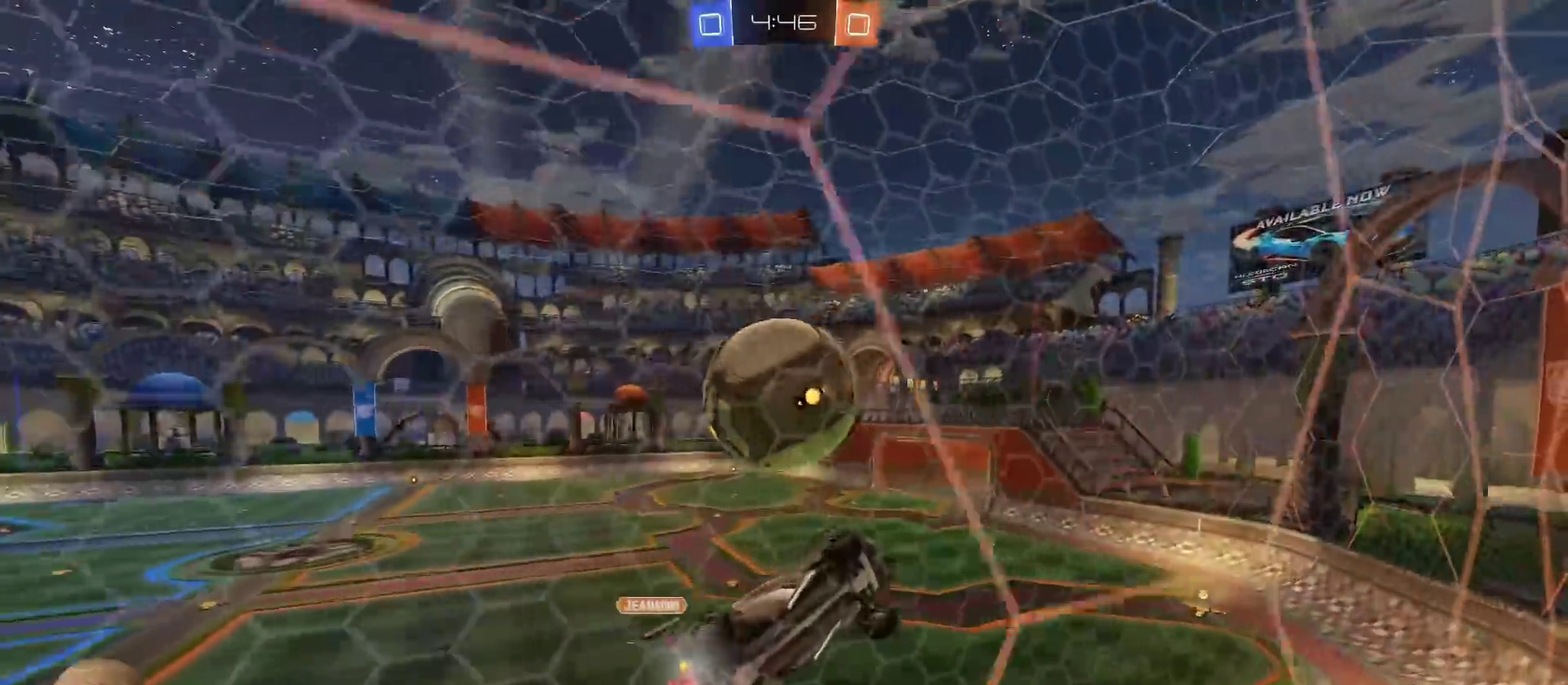
{"buttons": ["R2"], "left_stick": "down-right", "right_stick": "center", "events": [[34, "left_stick", "center"], [267, "left_stick", "down-left"], [367, "CROSS", "down"], [384, "left_stick", "down"], [451, "CROSS", "up"], [451, "left_stick", "down-right"]]}
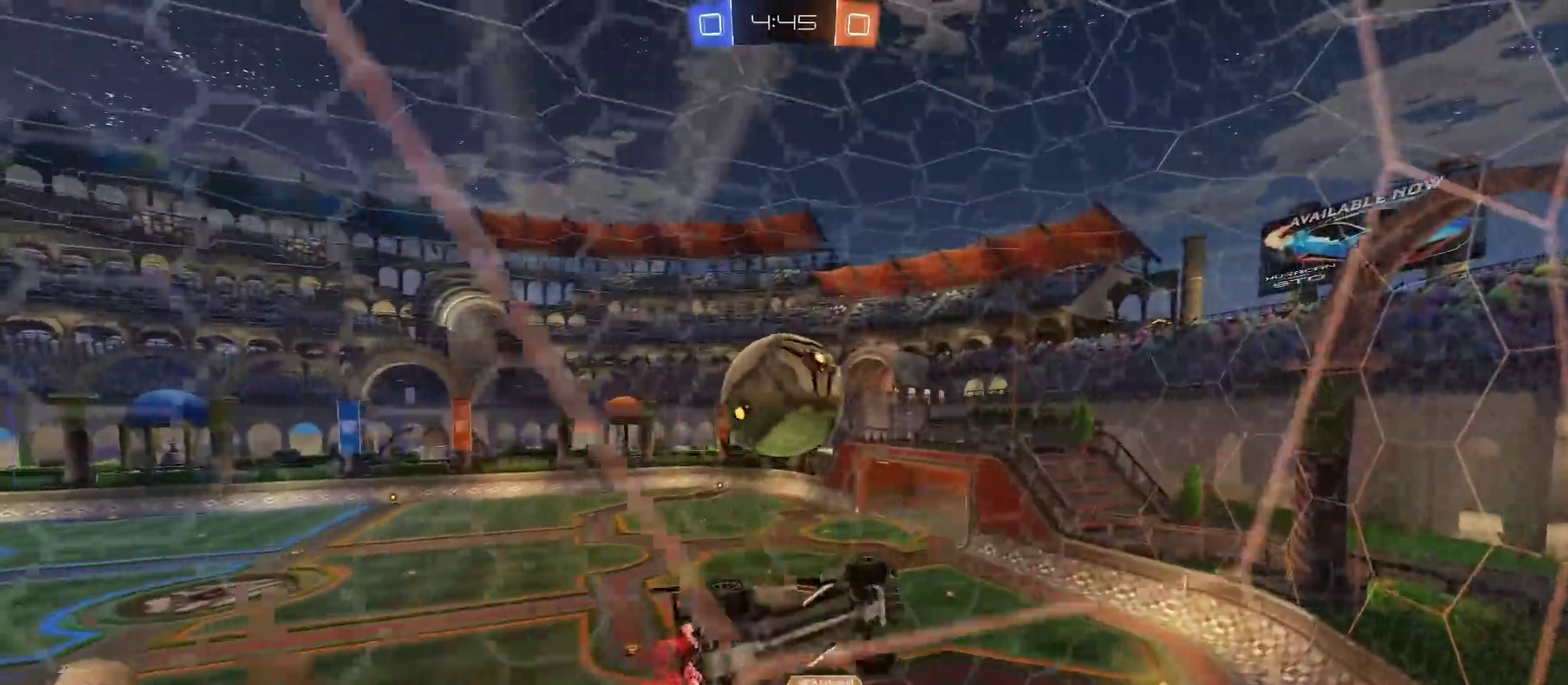
{"buttons": [], "left_stick": "right", "right_stick": "center", "events": [[434, "R2", "up"], [450, "left_stick", "right"]]}
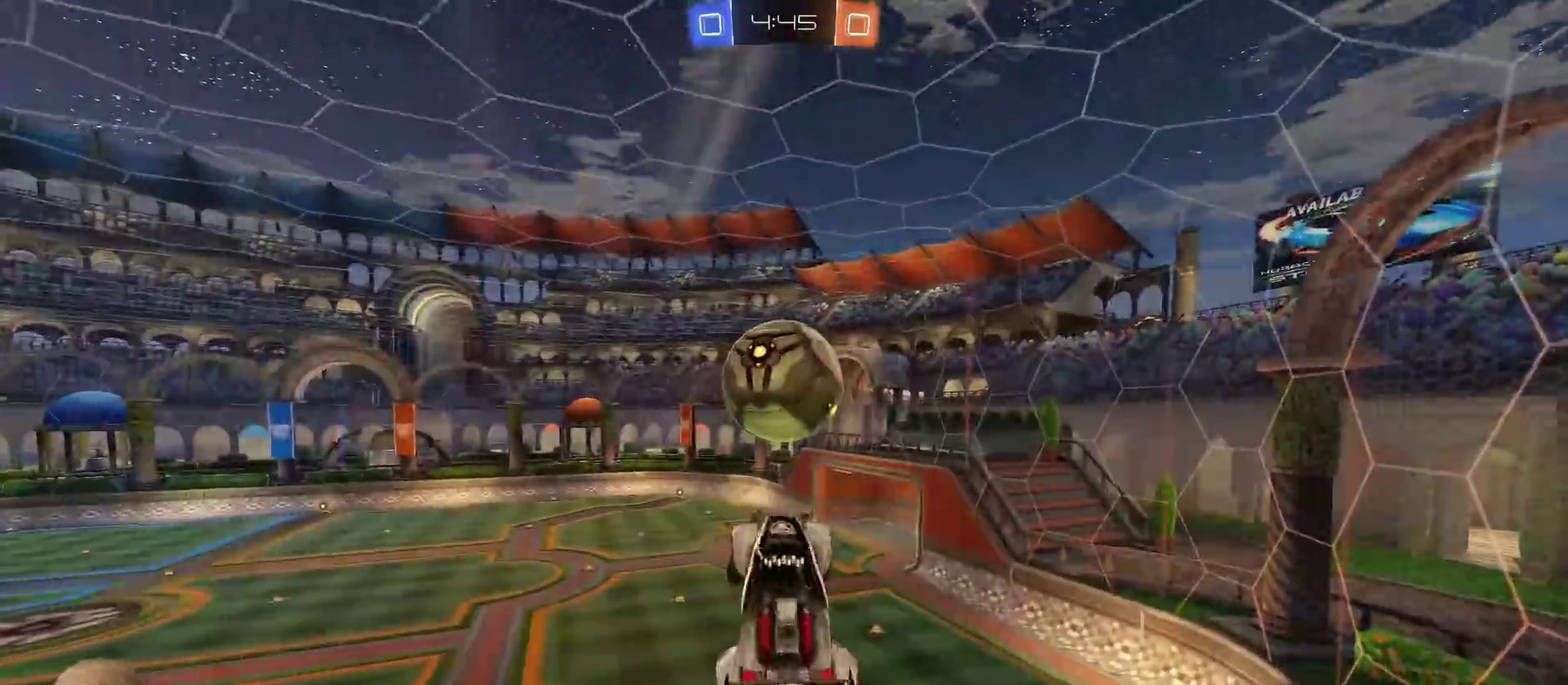
{"buttons": ["R2"], "left_stick": "down-right", "right_stick": "center", "events": [[17, "R2", "down"], [184, "left_stick", "down-right"]]}
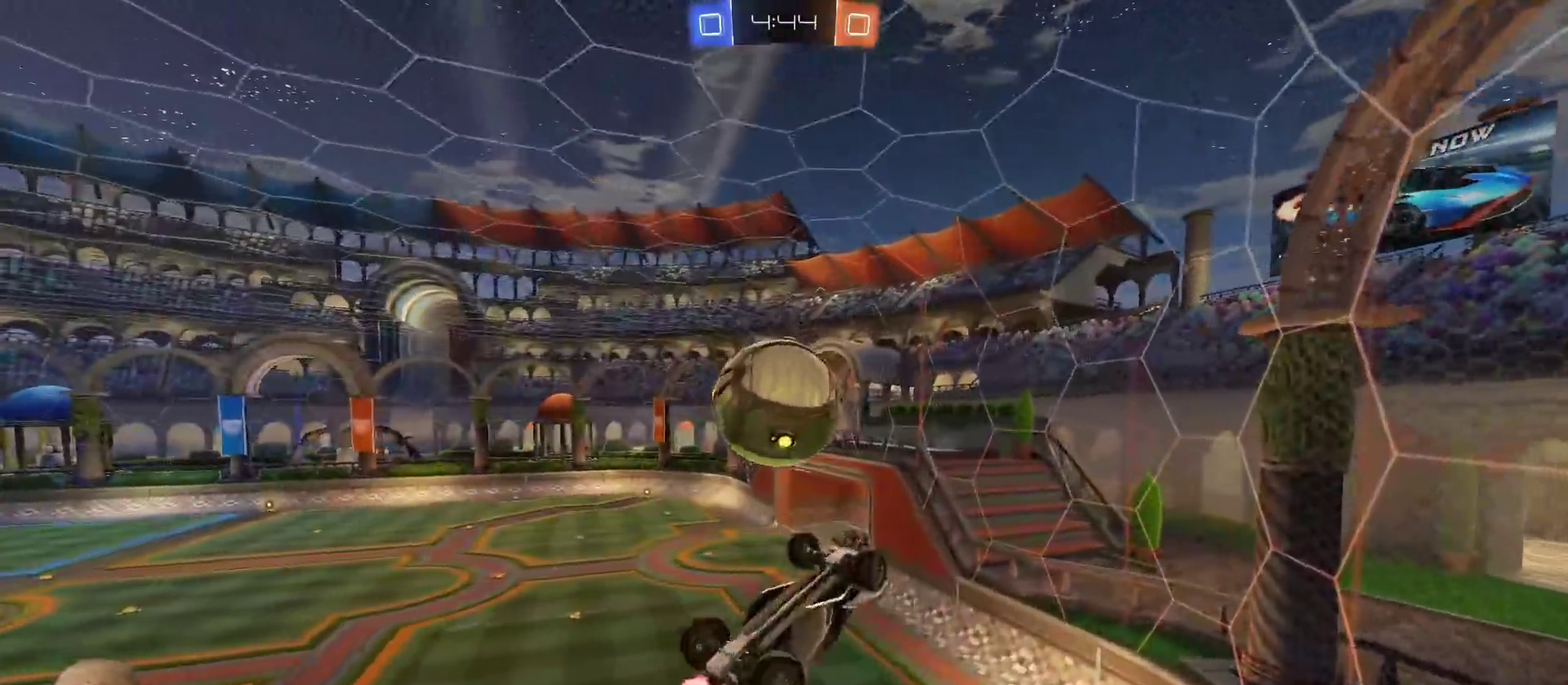
{"buttons": ["R2"], "left_stick": "up", "right_stick": "center", "events": [[350, "left_stick", "center"], [450, "left_stick", "up-left"], [500, "left_stick", "up"]]}
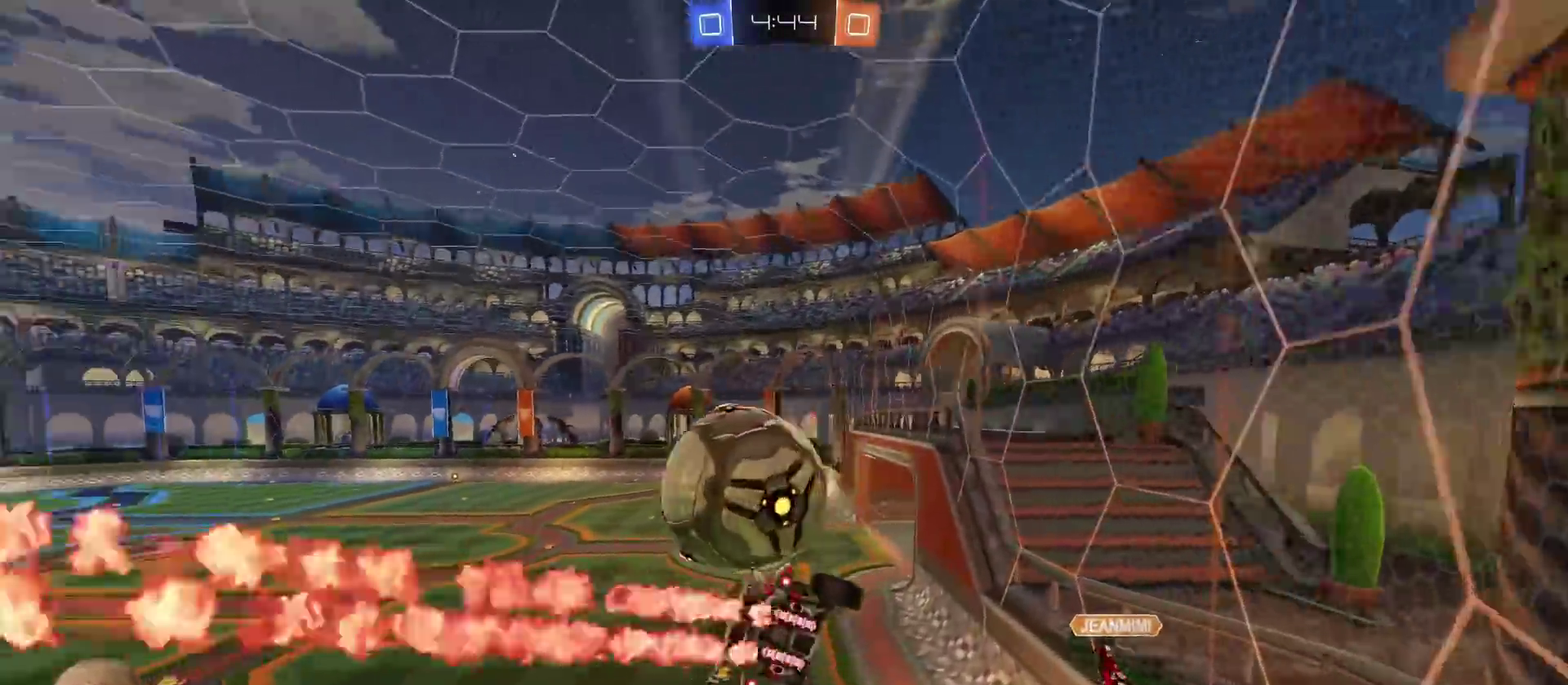
{"buttons": ["R2"], "left_stick": "up-left", "right_stick": "center", "events": [[200, "TRIANGLE", "down"], [267, "left_stick", "up-left"], [284, "TRIANGLE", "up"]]}
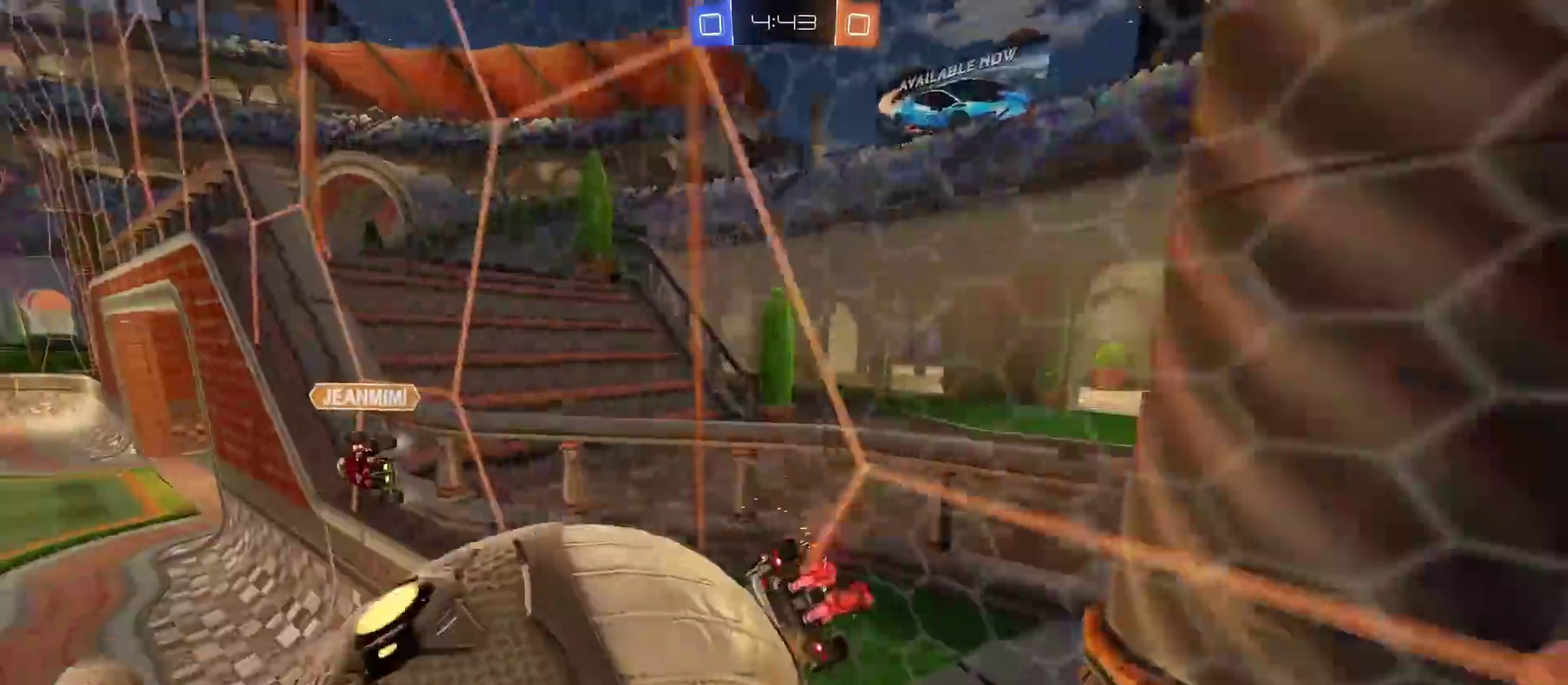
{"buttons": ["R2"], "left_stick": "left", "right_stick": "center", "events": [[117, "left_stick", "left"], [333, "TRIANGLE", "down"], [450, "TRIANGLE", "up"]]}
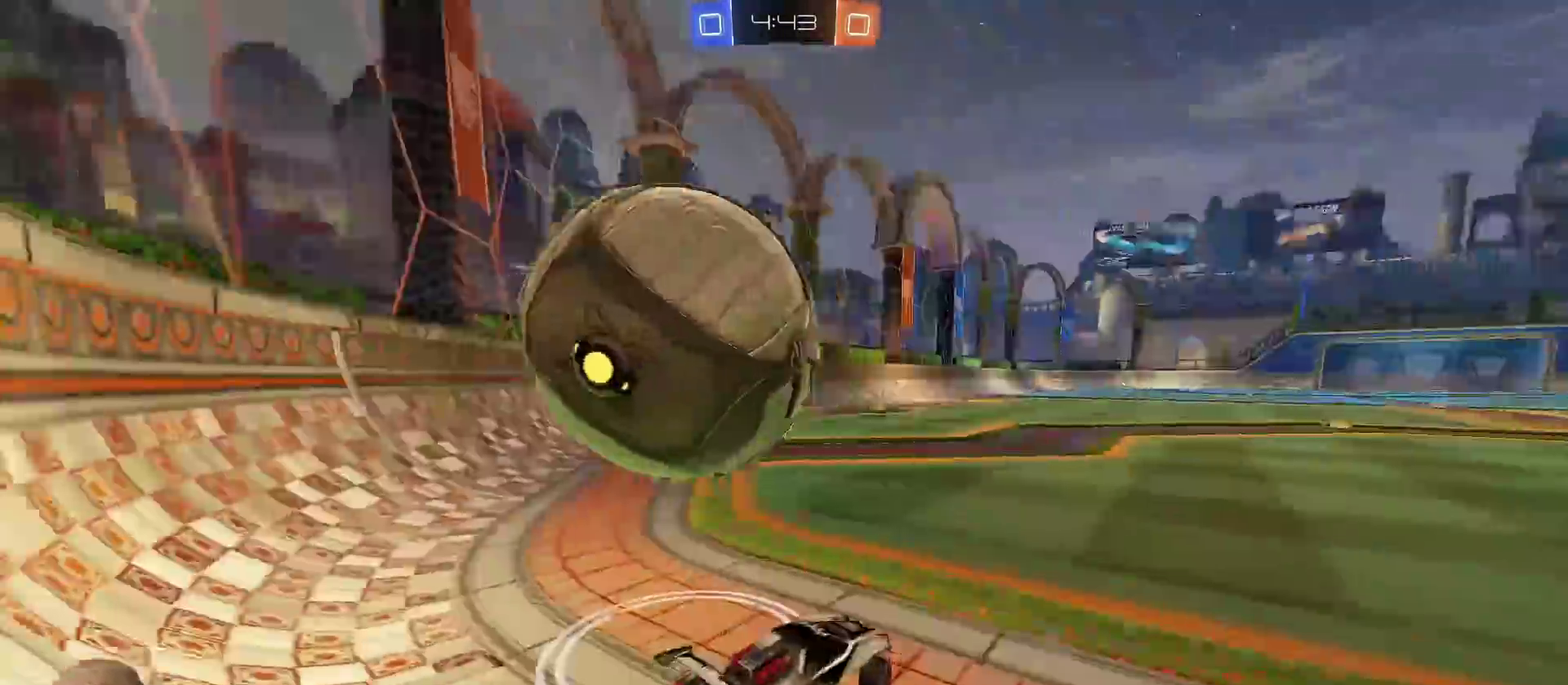
{"buttons": ["R2"], "left_stick": "right", "right_stick": "center", "events": [[367, "left_stick", "right"]]}
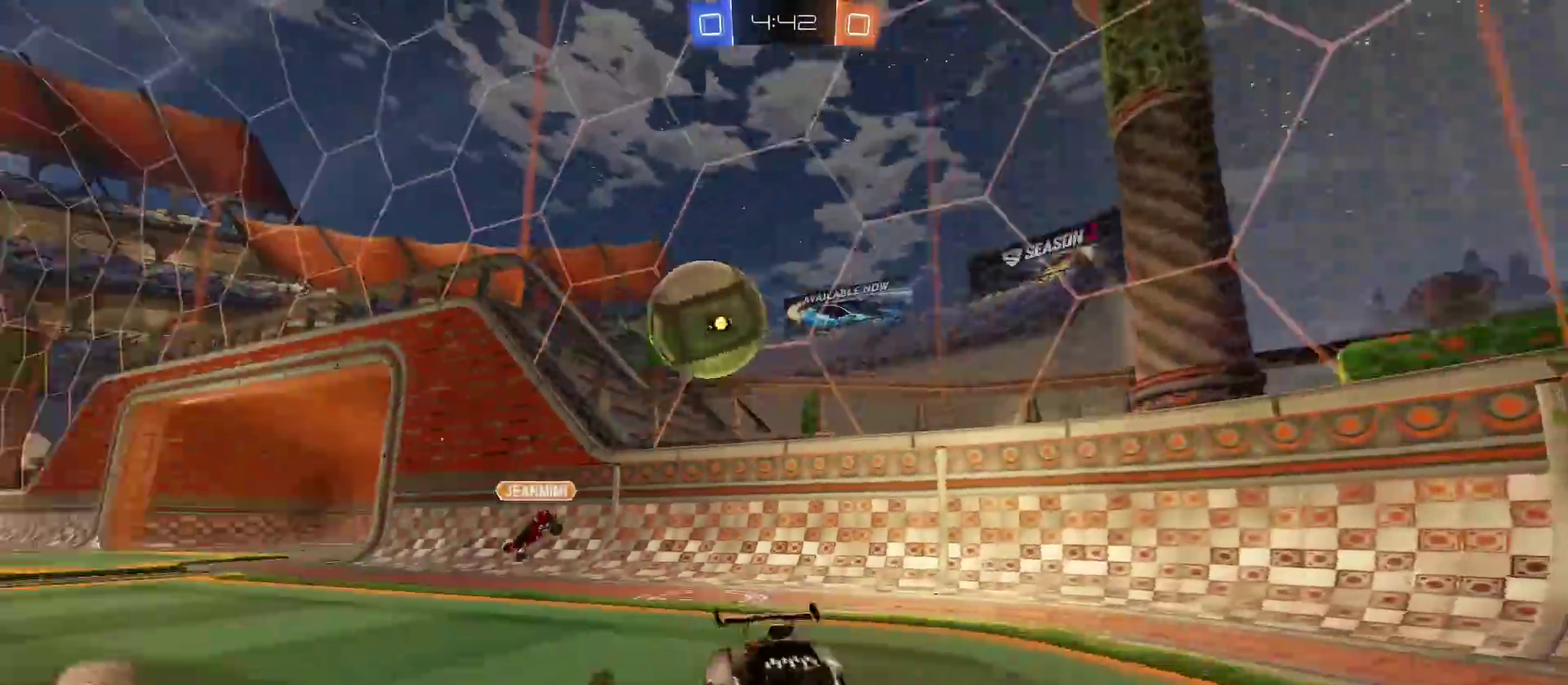
{"buttons": ["R2"], "left_stick": "right", "right_stick": "center", "events": []}
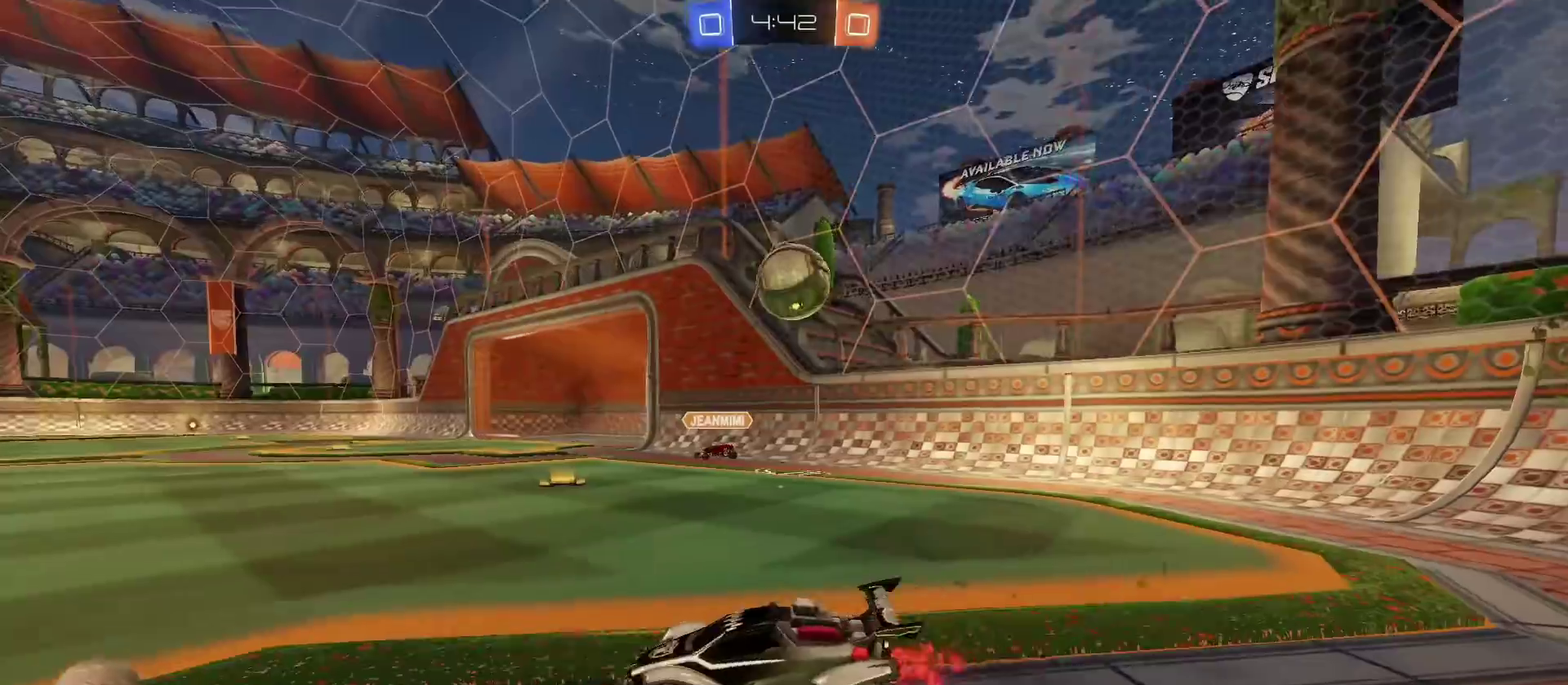
{"buttons": ["R2"], "left_stick": "left", "right_stick": "center", "events": [[233, "left_stick", "left"]]}
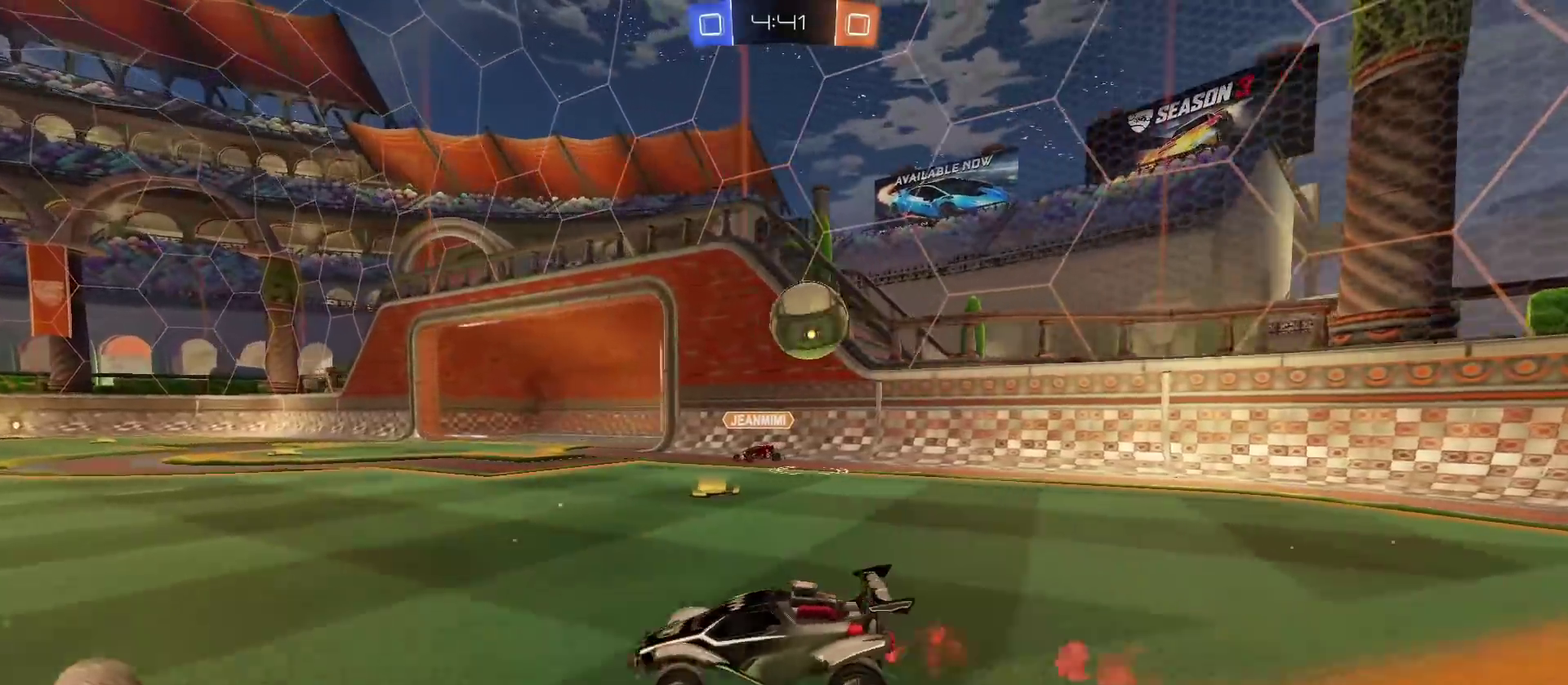
{"buttons": [], "left_stick": "center", "right_stick": "center", "events": [[300, "left_stick", "center"], [501, "R2", "up"]]}